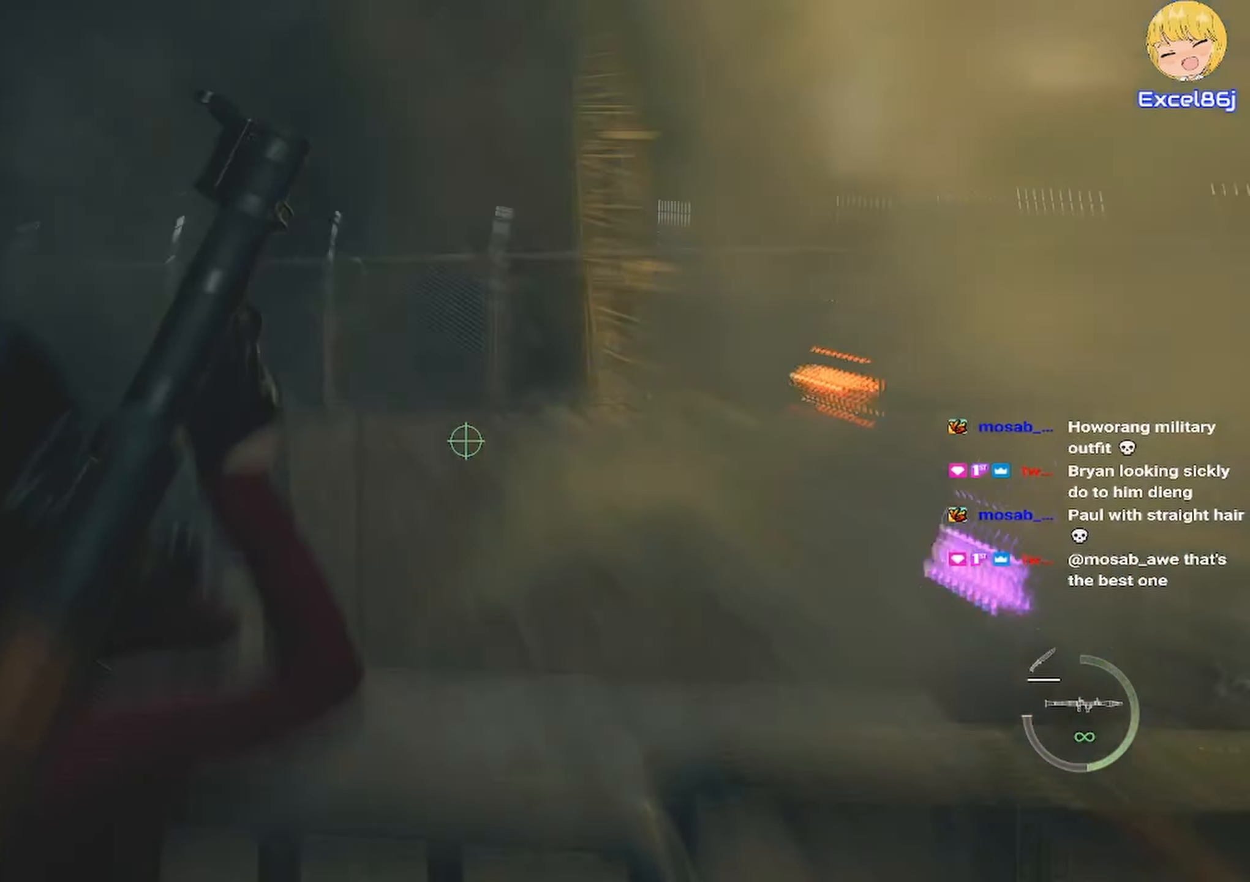
Gameplay with keyboard and mouse; each line is a JSON object with the keys and mouse buttons held at the frame after it. "events" lists presses ("down") and releases ("up") of "1", "2", "3", "4", "5", "a", "alt", "b", "c", "ctrl", "d", "e", "f", "g", "q", "r", "s", "shift", "space", "t", "tab", "tilde", "v", "w", "x", "z", "mouse_left", "mouse_wheel", "mouse_right", "mouse_mb4" and "mouse_mb5" between this image and that frame as [ms after this image, input, new state], when the widget could be followed in between. "mouse_left", "mouse_wheel", "mouse_right", "mouse_mb4", "mouse_mb5" = the "left", "wheel", "right", "mb4", "mb5" buttons of the "mouse" list. No other keys are recorded. "wheel" means that the mouse wheel is clicked or scrolled. Mouse movement is not recorded.
{"keys": ["shift", "w"], "mouse": [], "events": [[17, "w", "down"], [50, "shift", "down"]]}
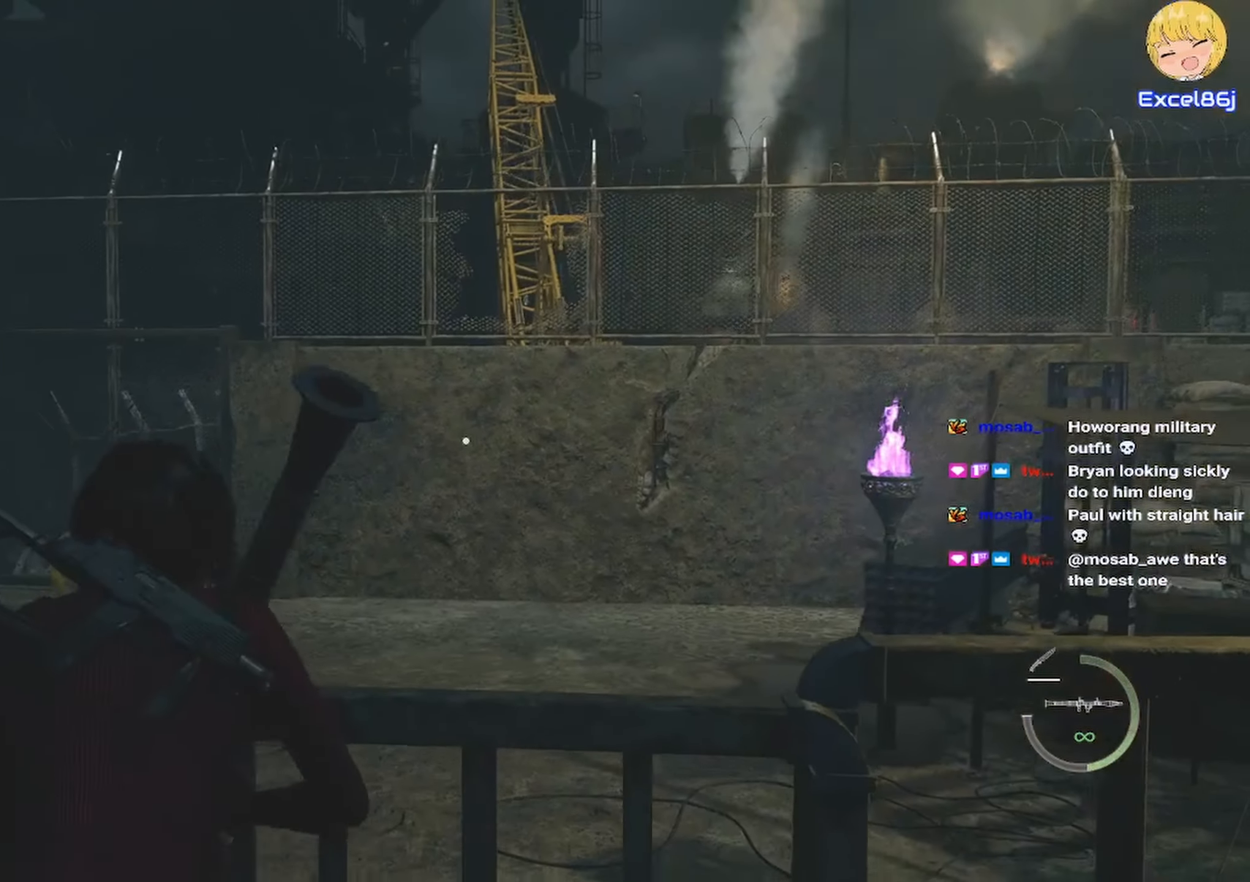
{"keys": ["shift", "w"], "mouse": [], "events": []}
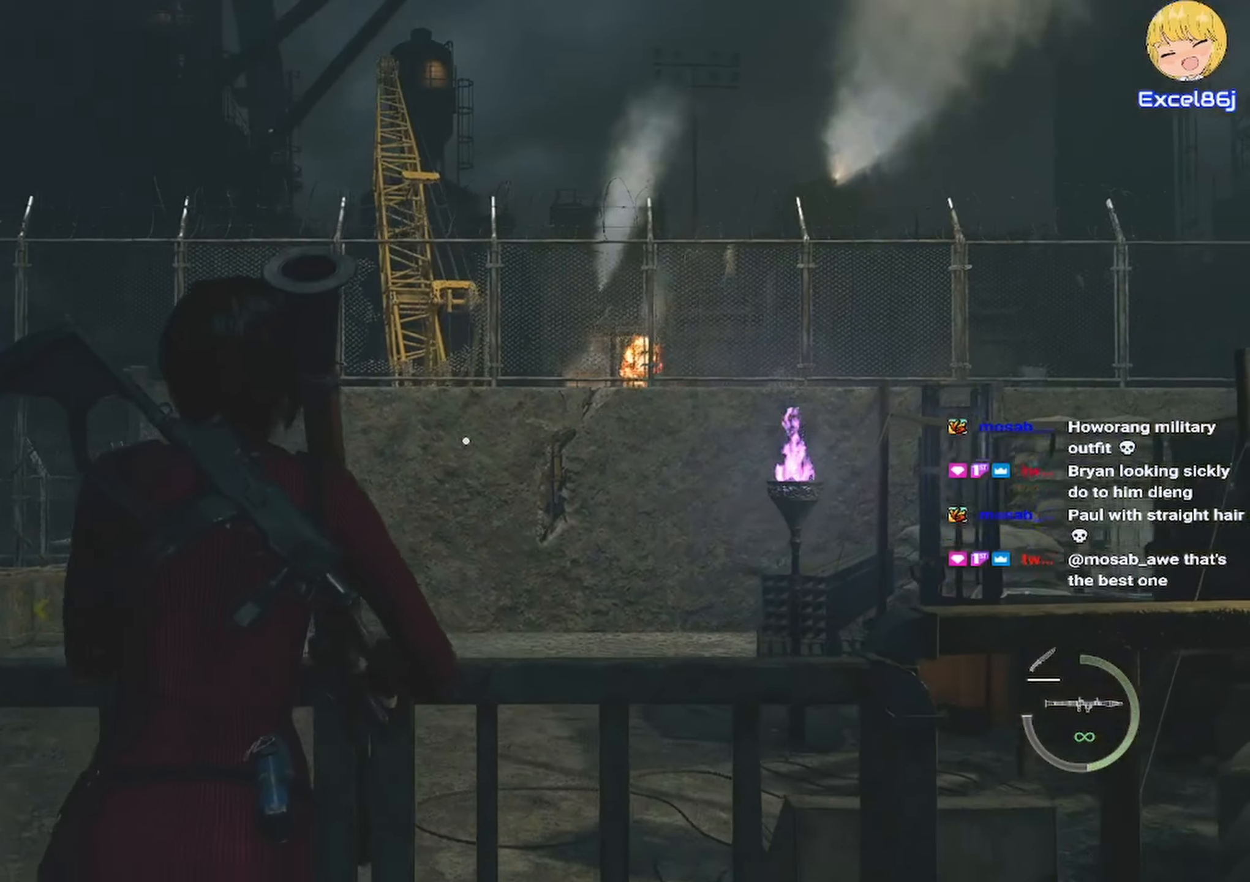
{"keys": ["shift", "w"], "mouse": [], "events": []}
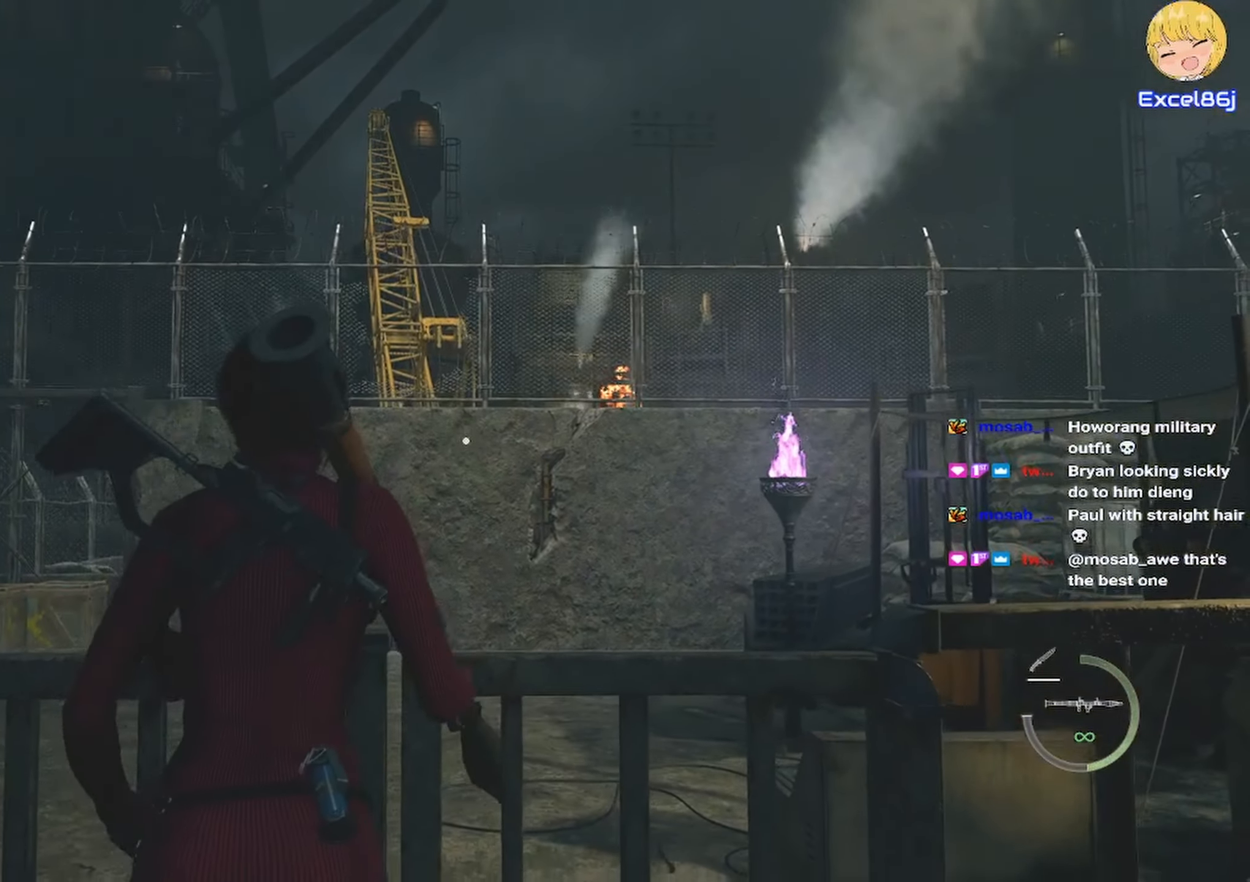
{"keys": ["shift", "w"], "mouse": [], "events": []}
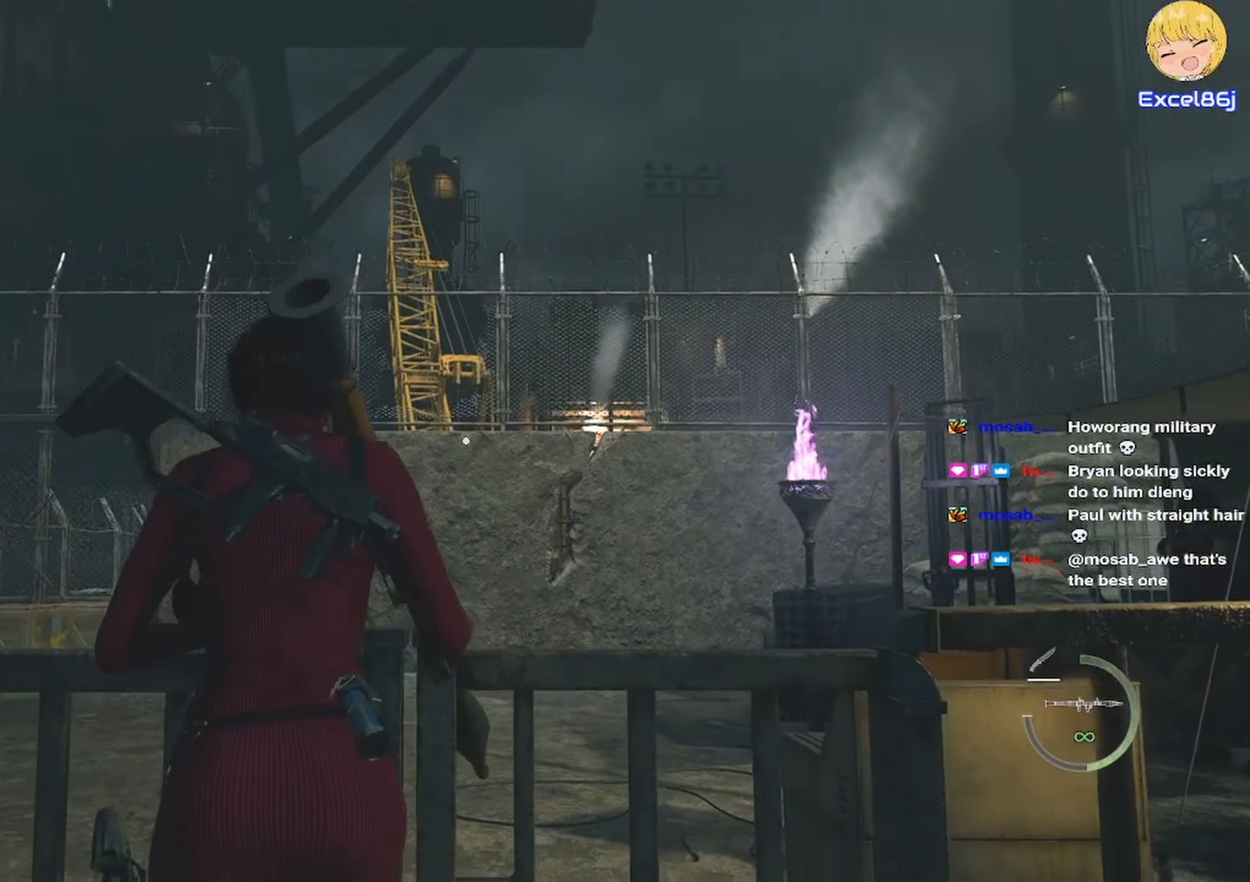
{"keys": ["shift", "w"], "mouse": [], "events": []}
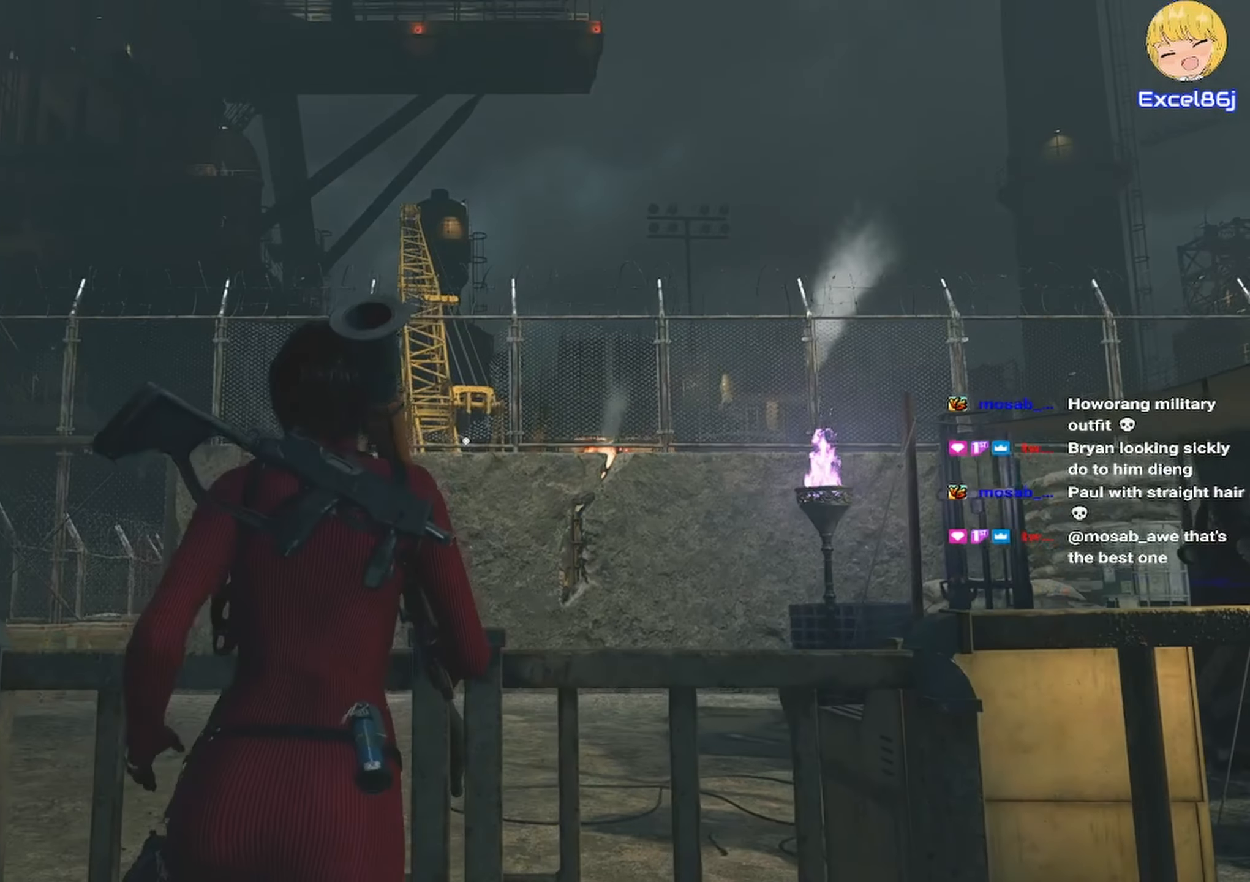
{"keys": ["shift", "w"], "mouse": [], "events": []}
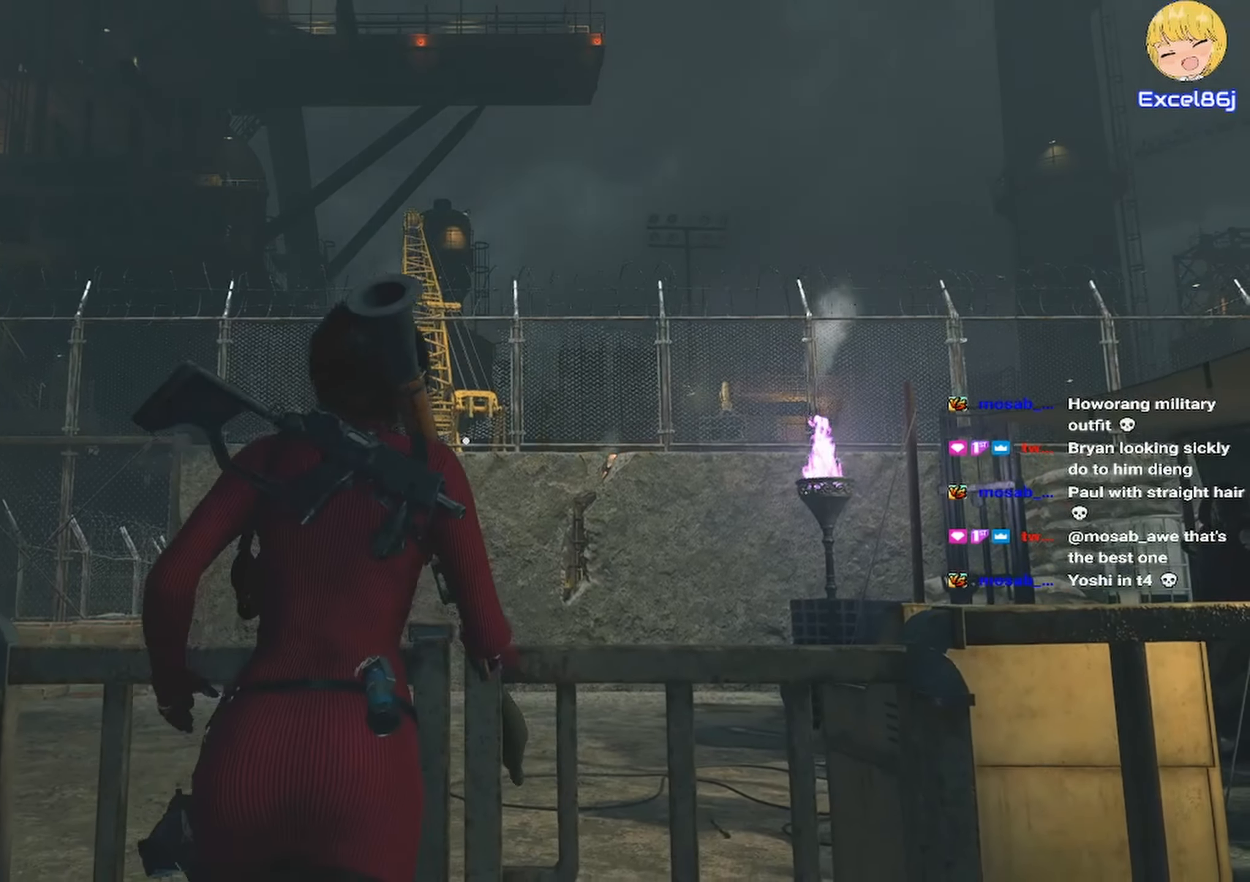
{"keys": ["shift", "w"], "mouse": [], "events": []}
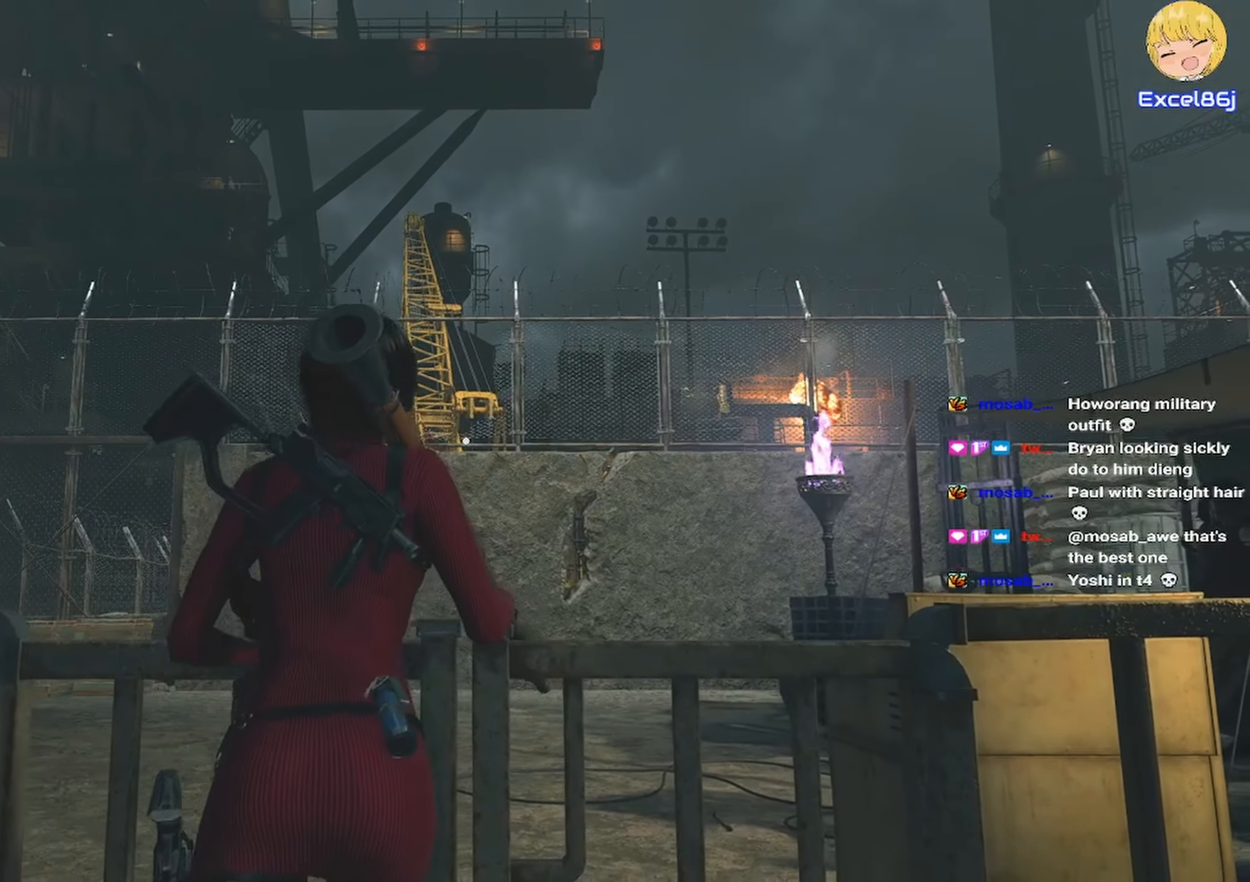
{"keys": ["shift", "w"], "mouse": [], "events": []}
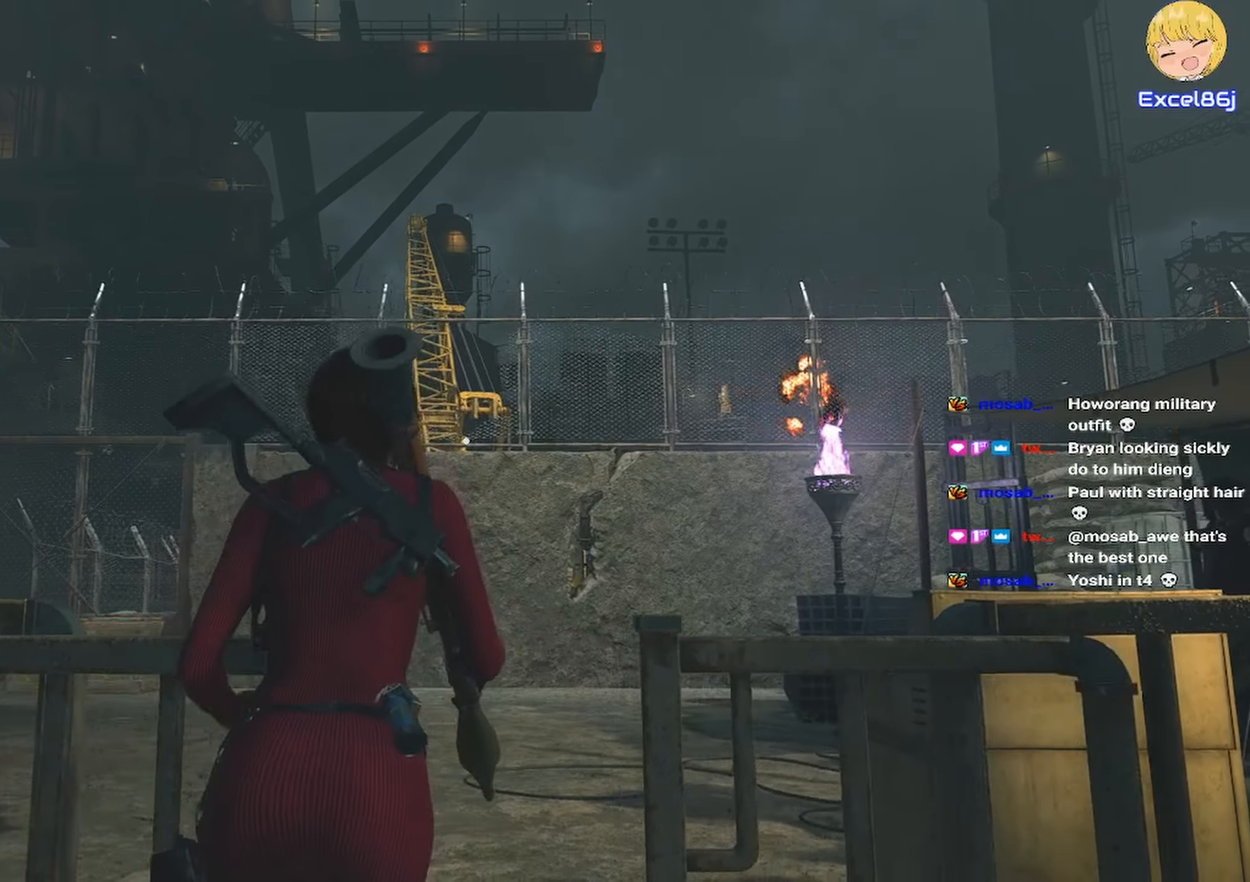
{"keys": ["shift", "w"], "mouse": [], "events": []}
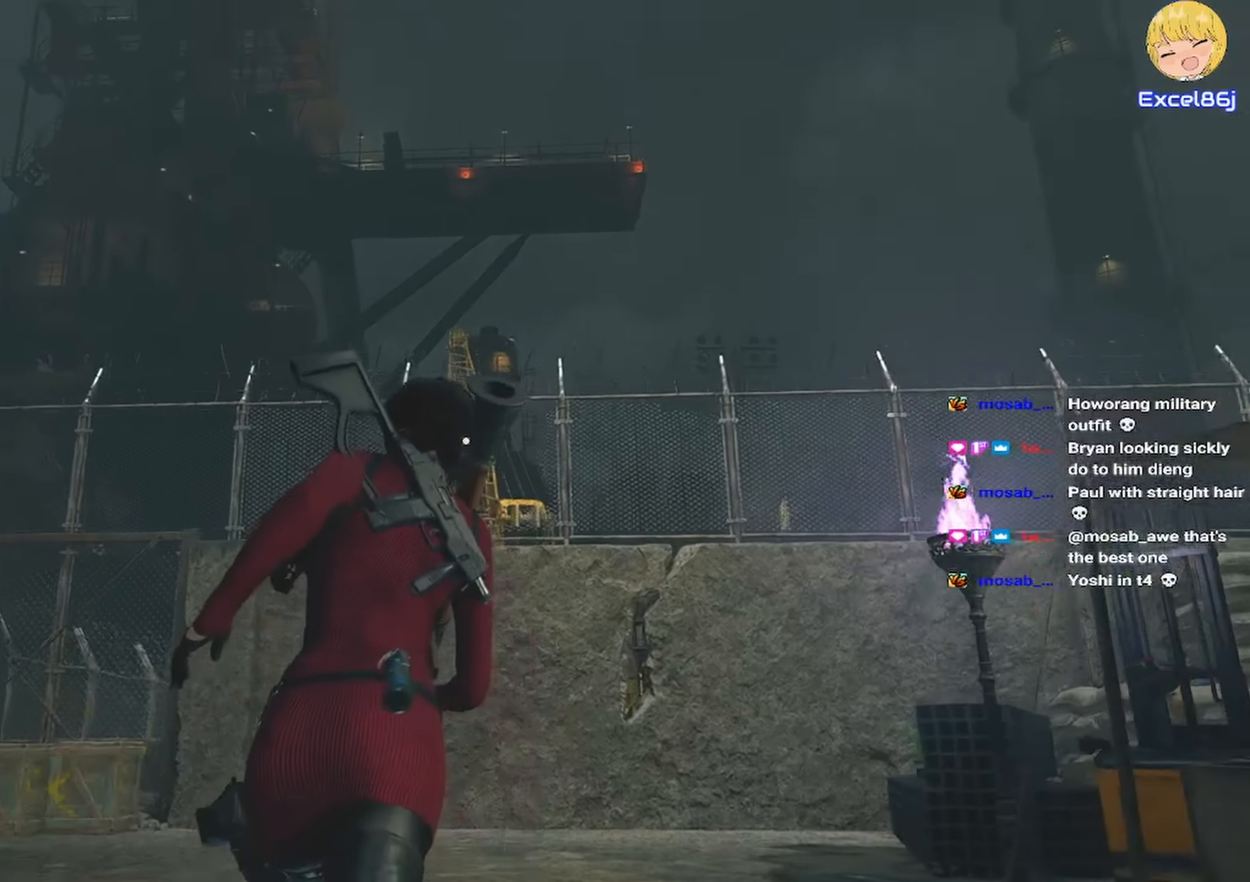
{"keys": ["w"], "mouse": [], "events": [[134, "shift", "up"], [234, "shift", "down"], [317, "shift", "up"], [467, "shift", "down"], [500, "shift", "up"]]}
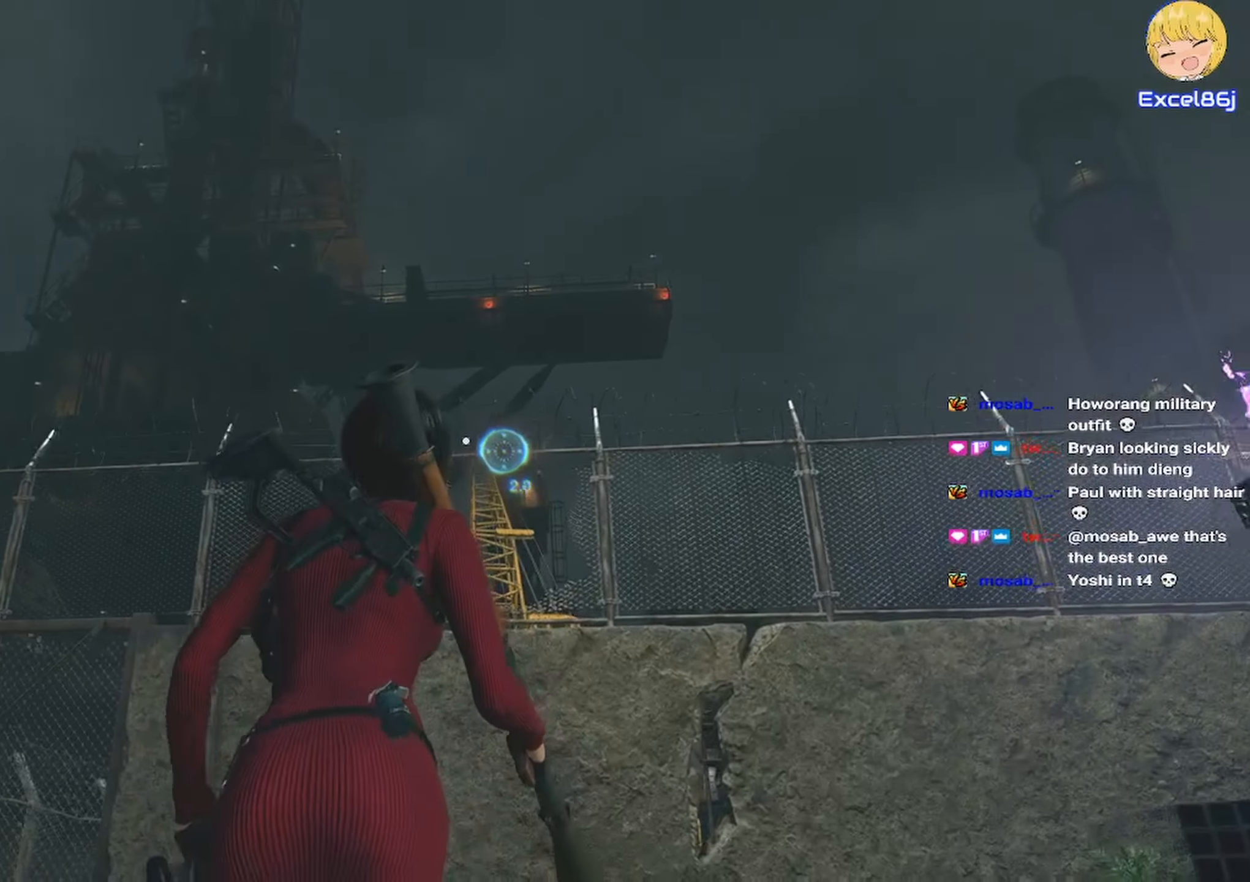
{"keys": ["w"], "mouse": [], "events": [[50, "shift", "down"], [234, "shift", "up"], [384, "shift", "down"], [434, "shift", "up"]]}
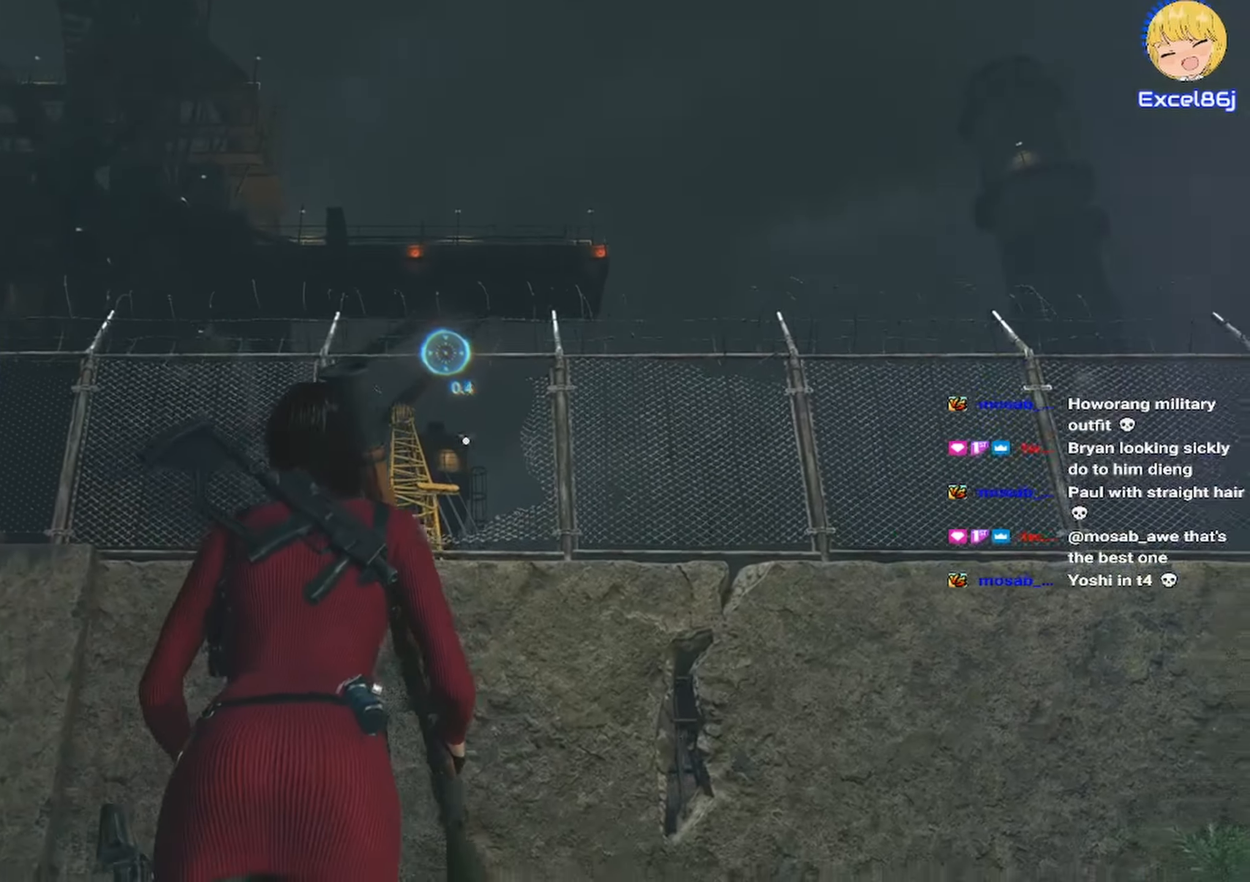
{"keys": ["shift", "w"], "mouse": [], "events": [[17, "shift", "down"], [67, "shift", "up"], [117, "shift", "down"], [167, "shift", "up"], [217, "shift", "down"], [300, "shift", "up"], [350, "shift", "down"], [400, "shift", "up"], [500, "shift", "down"]]}
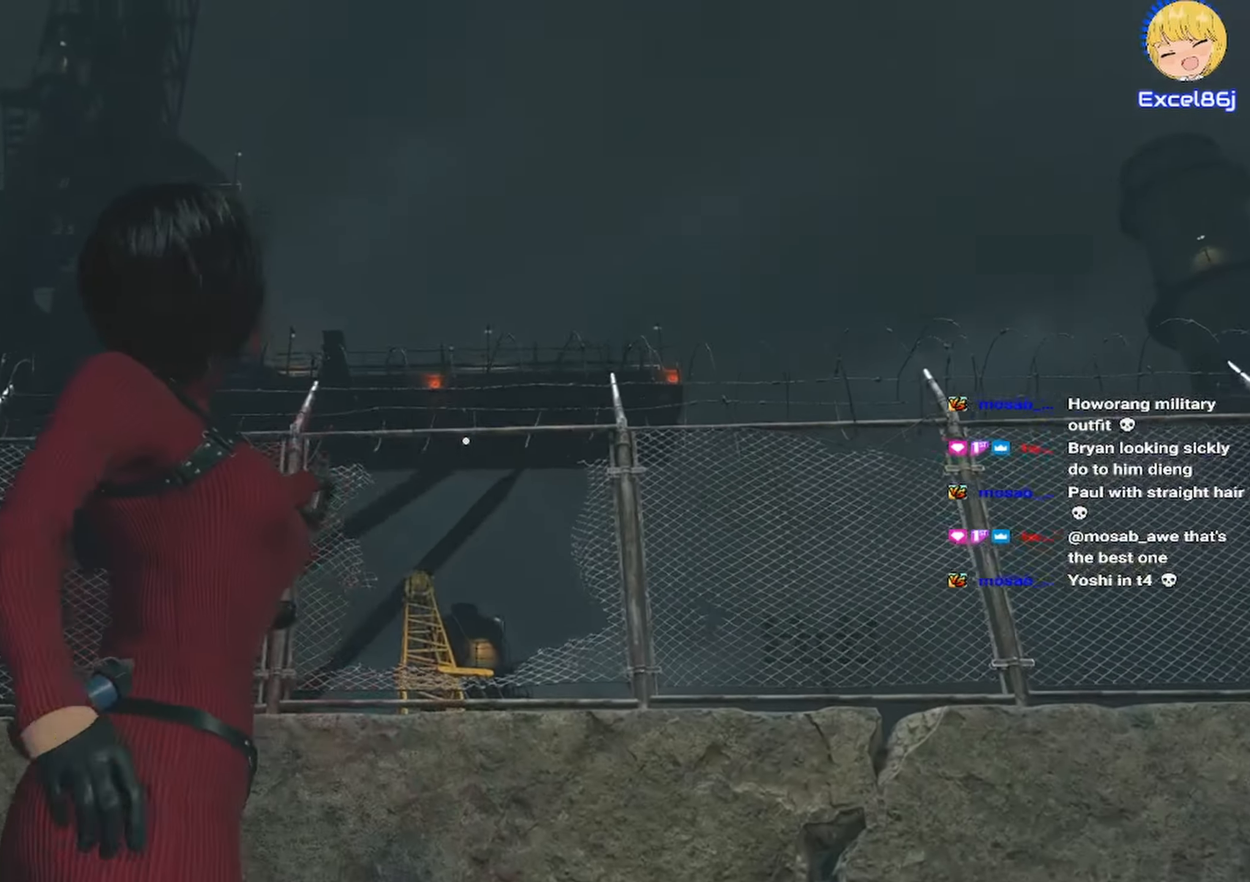
{"keys": ["shift", "w"], "mouse": [], "events": []}
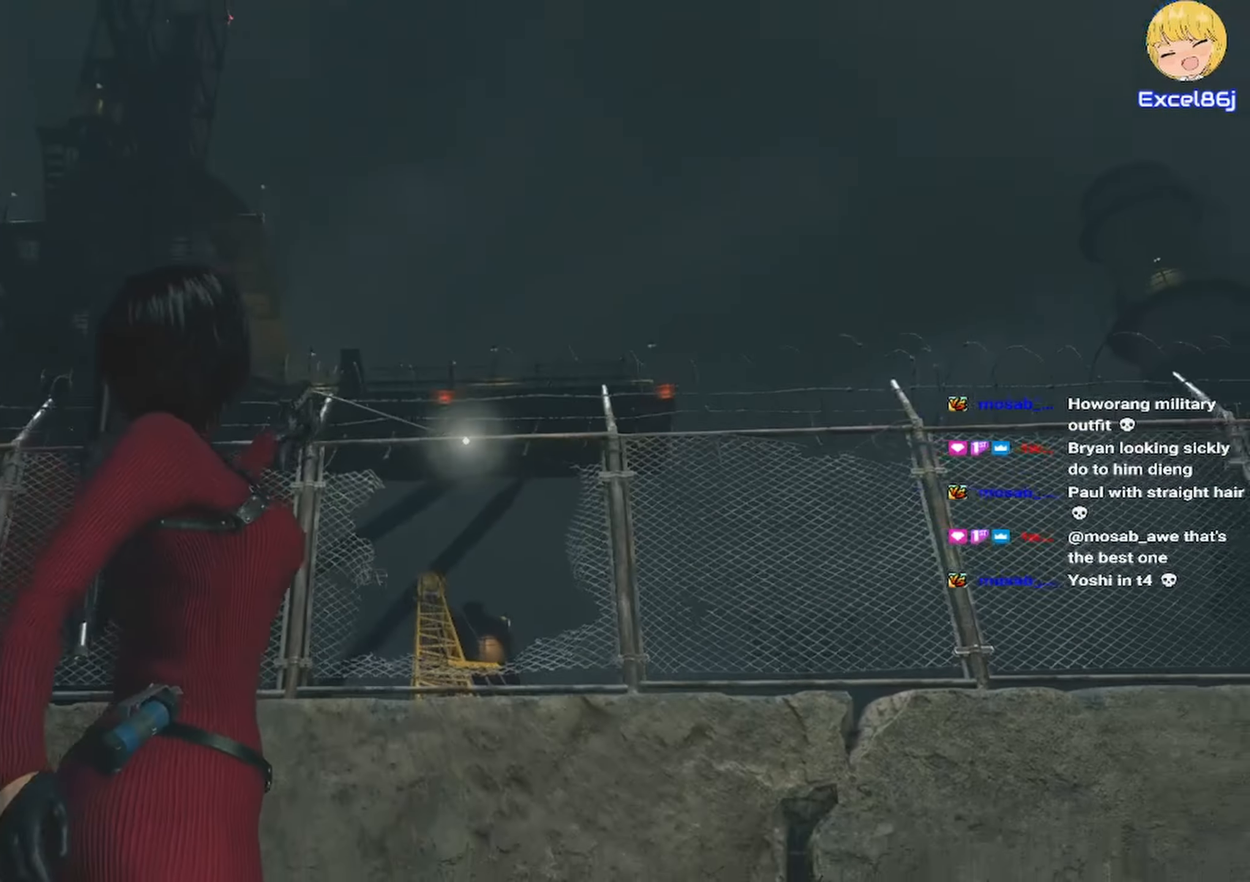
{"keys": ["shift", "w"], "mouse": [], "events": []}
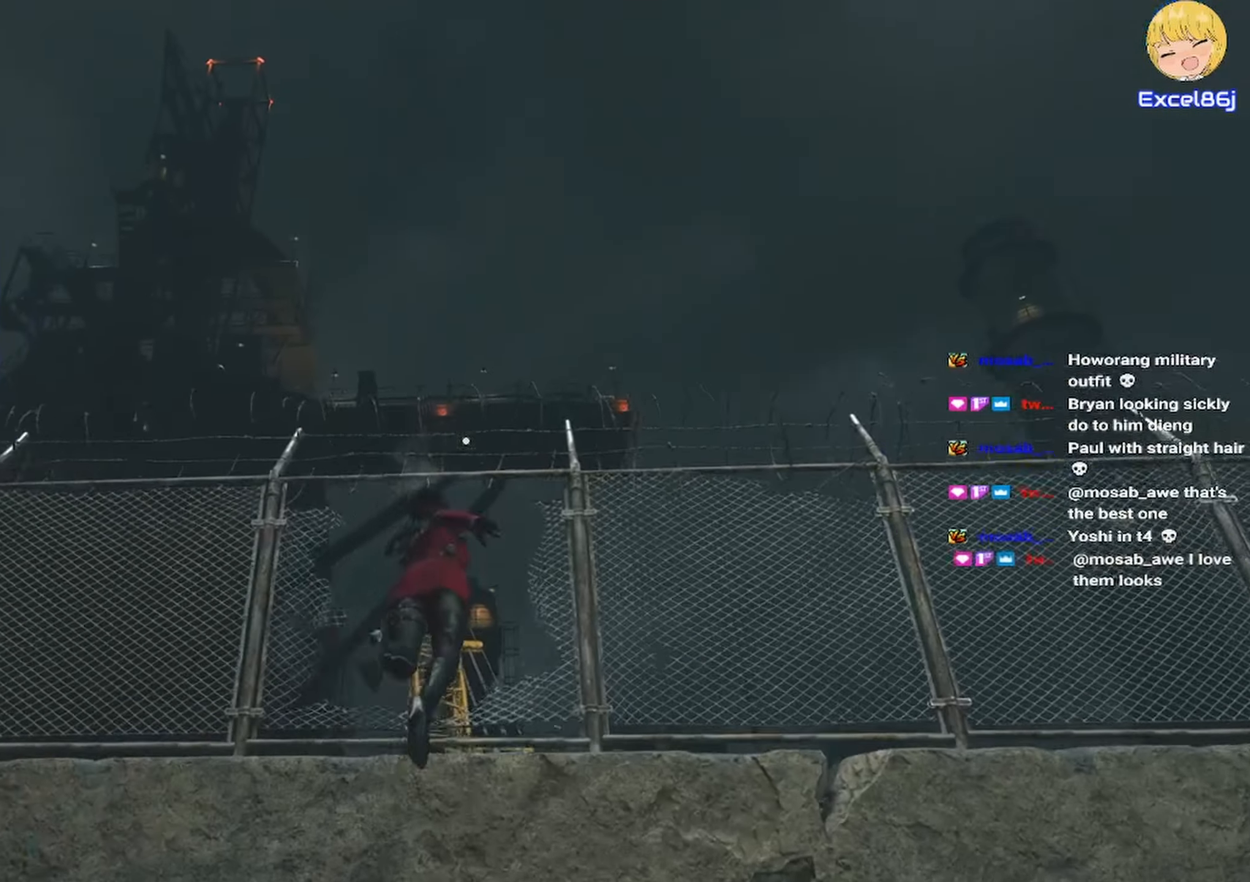
{"keys": ["shift", "w"], "mouse": [], "events": []}
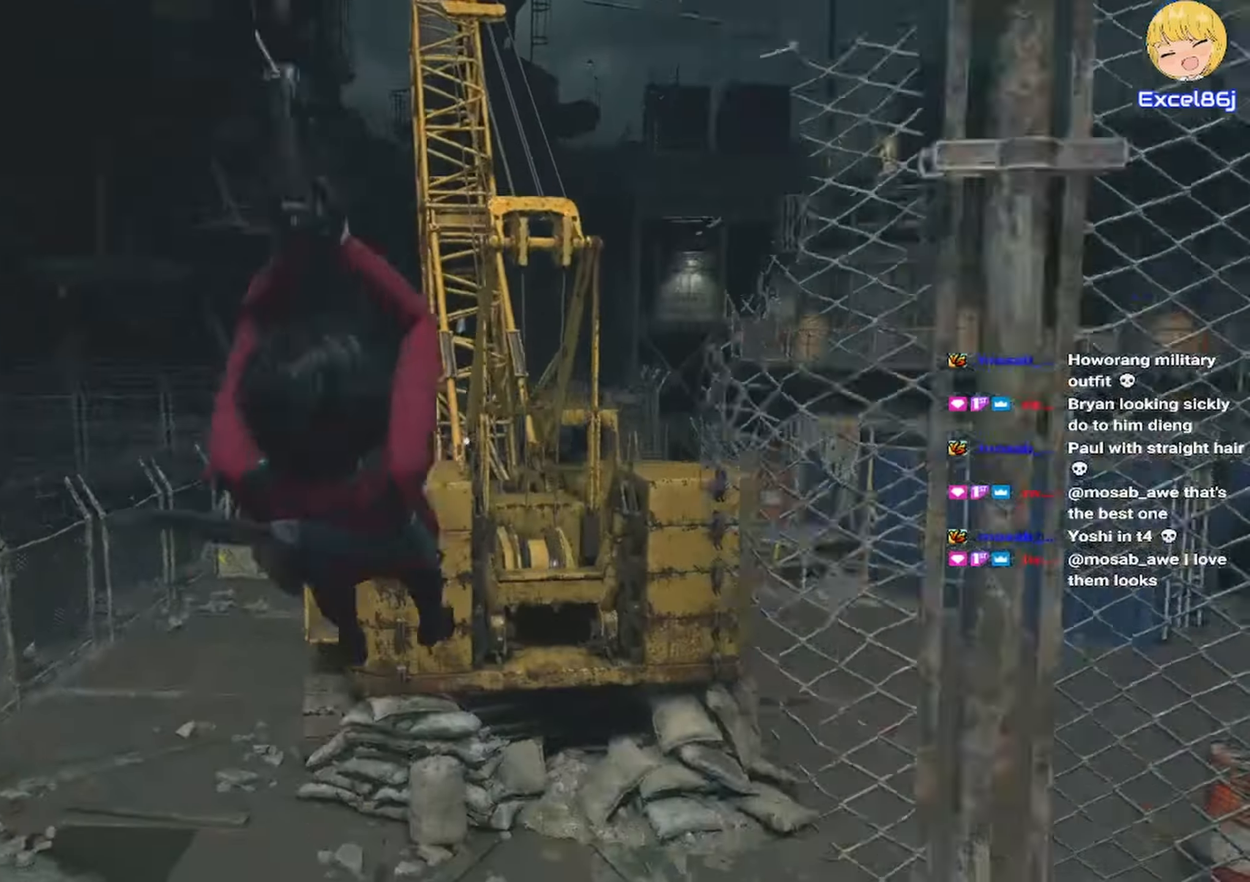
{"keys": ["shift", "w"], "mouse": [], "events": []}
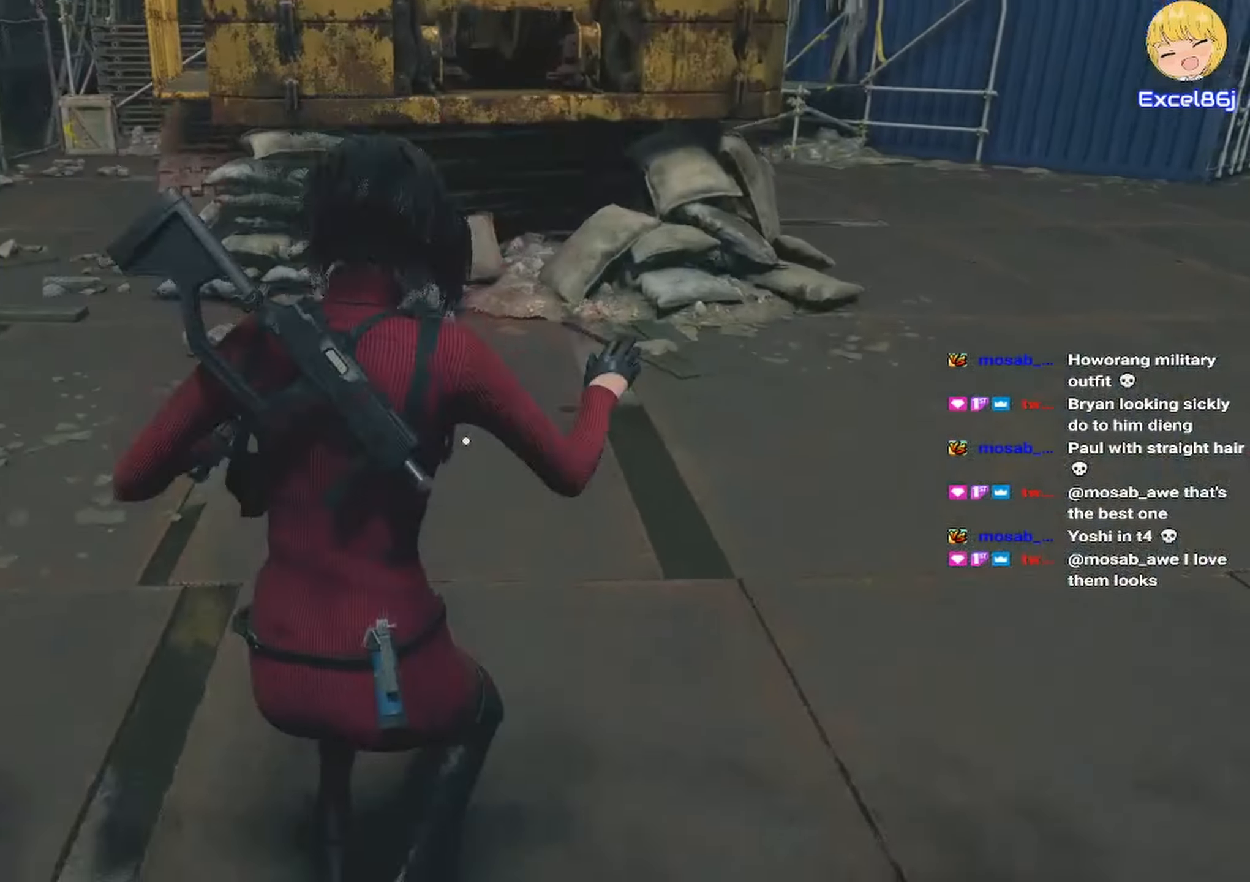
{"keys": ["shift", "w"], "mouse": [], "events": [[150, "d", "down"], [434, "d", "up"]]}
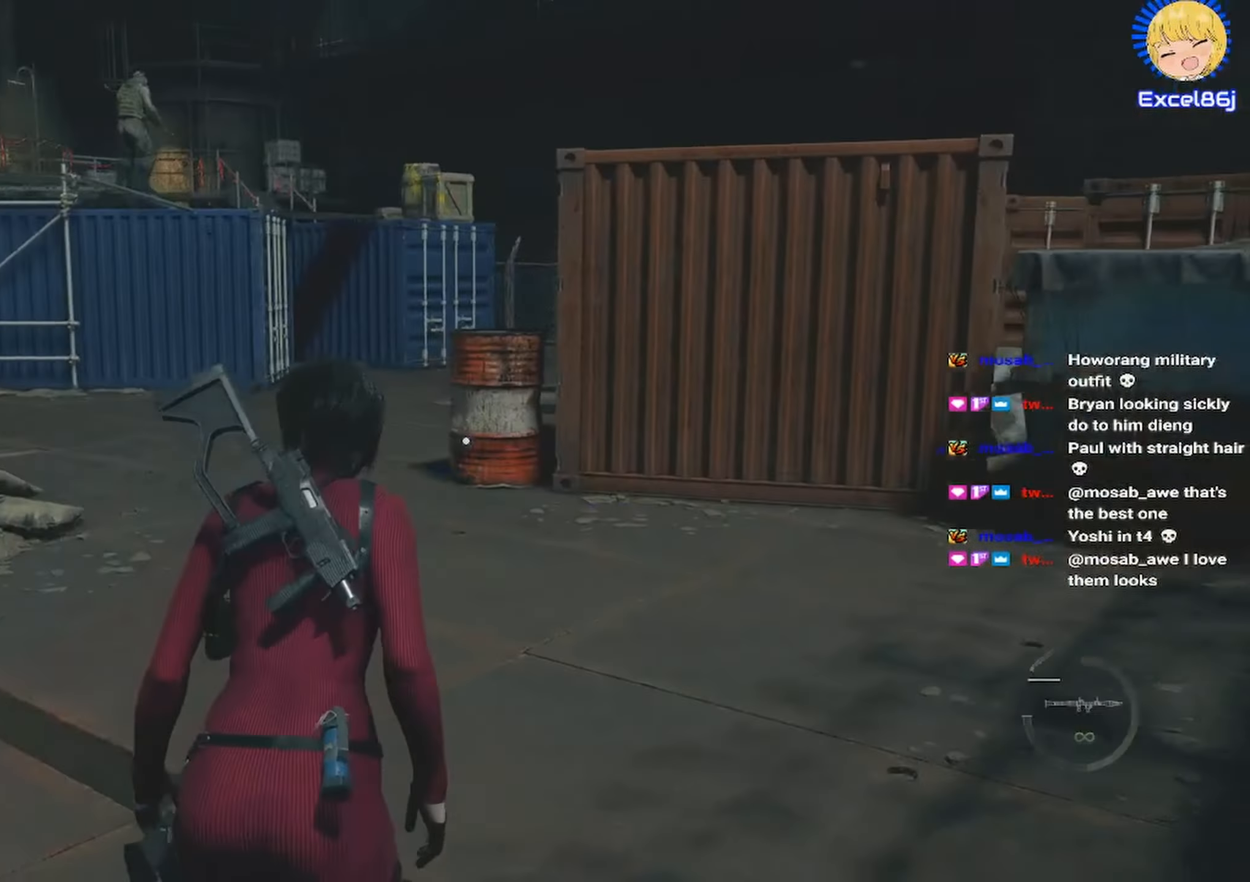
{"keys": ["shift", "w"], "mouse": [], "events": []}
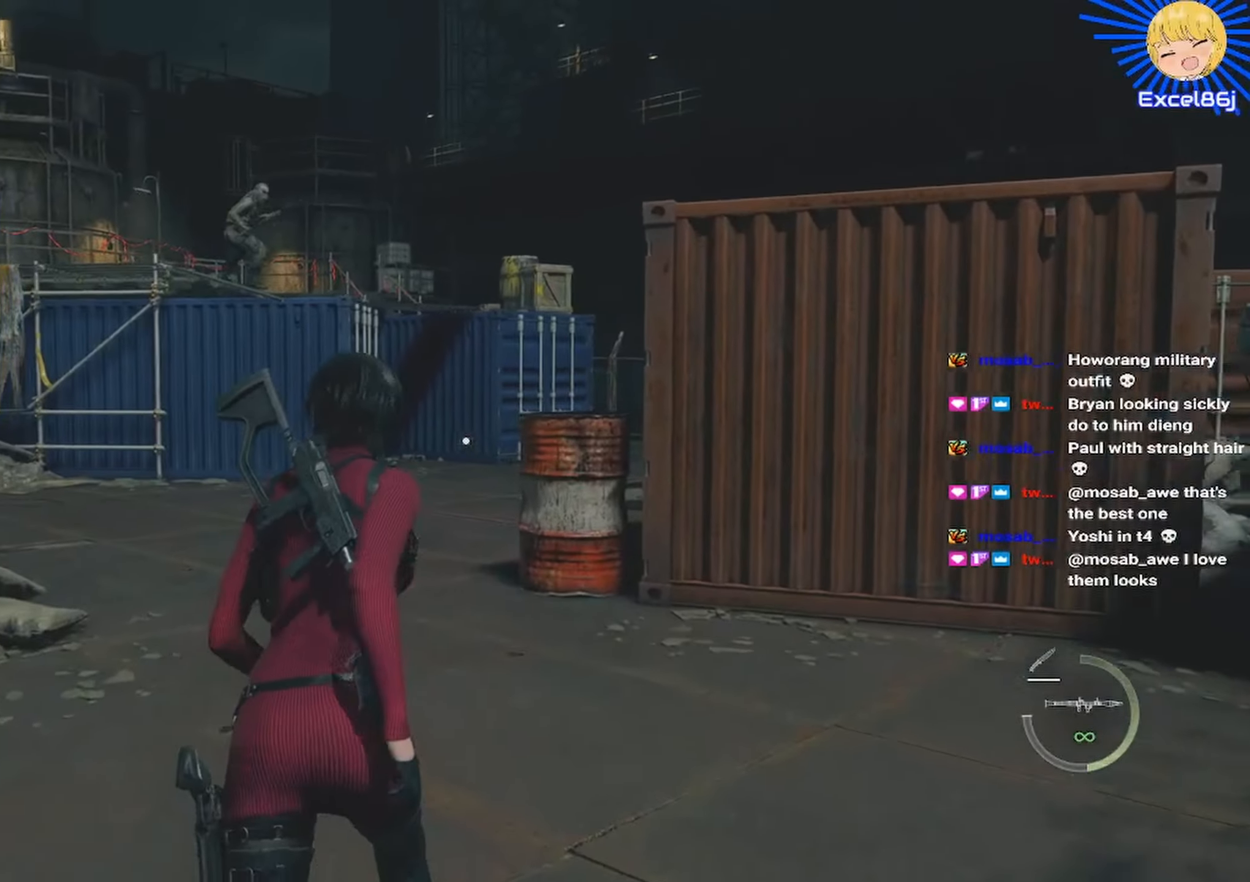
{"keys": ["shift", "w"], "mouse": [], "events": []}
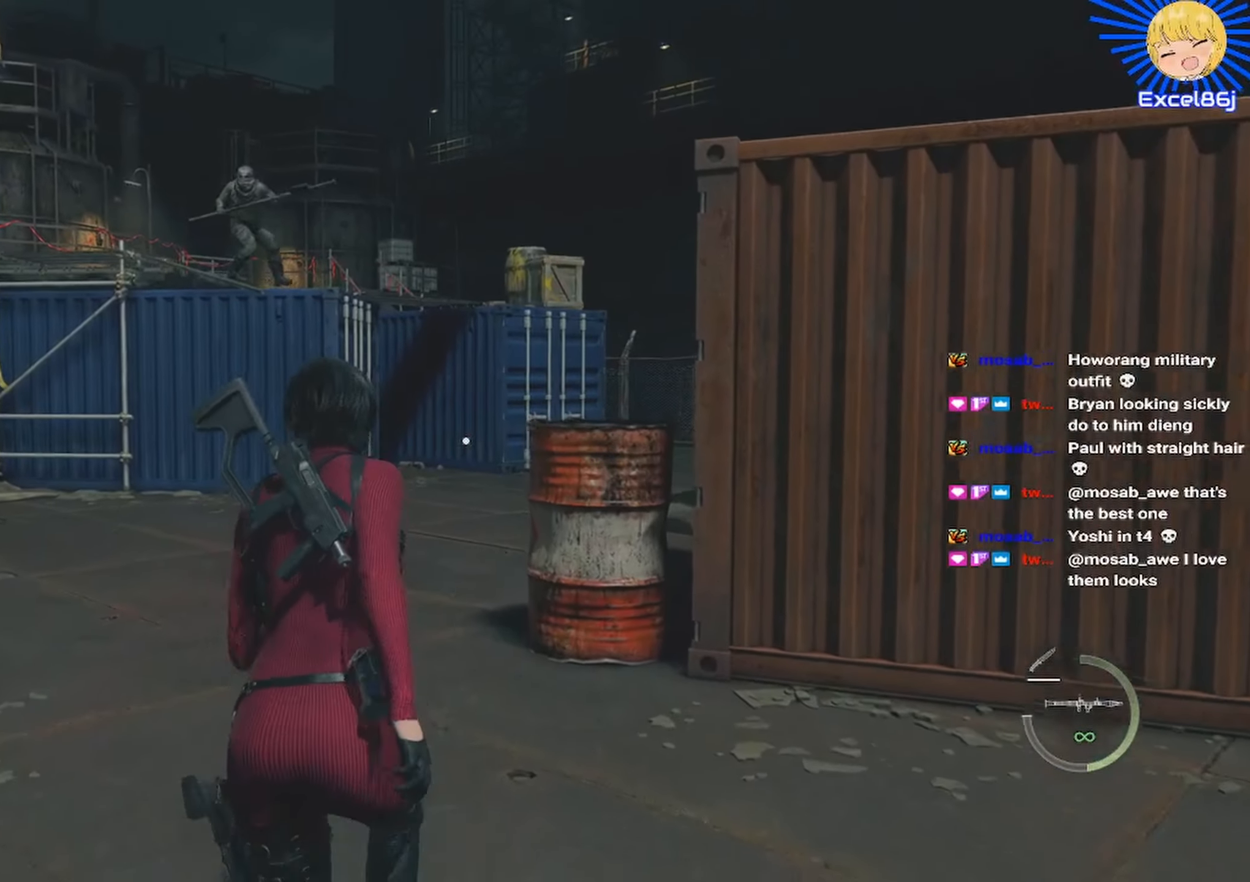
{"keys": ["shift", "w"], "mouse": [], "events": []}
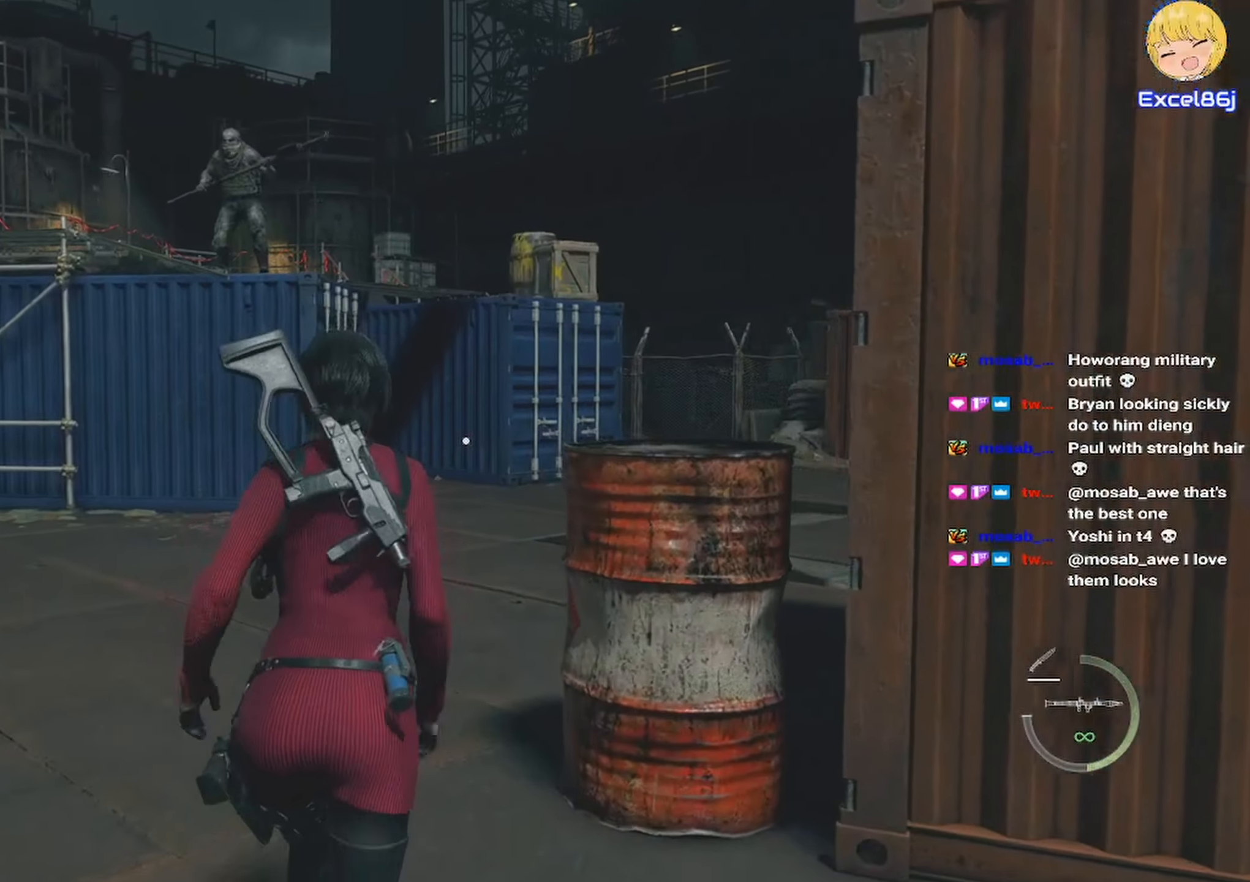
{"keys": ["shift", "w"], "mouse": [], "events": []}
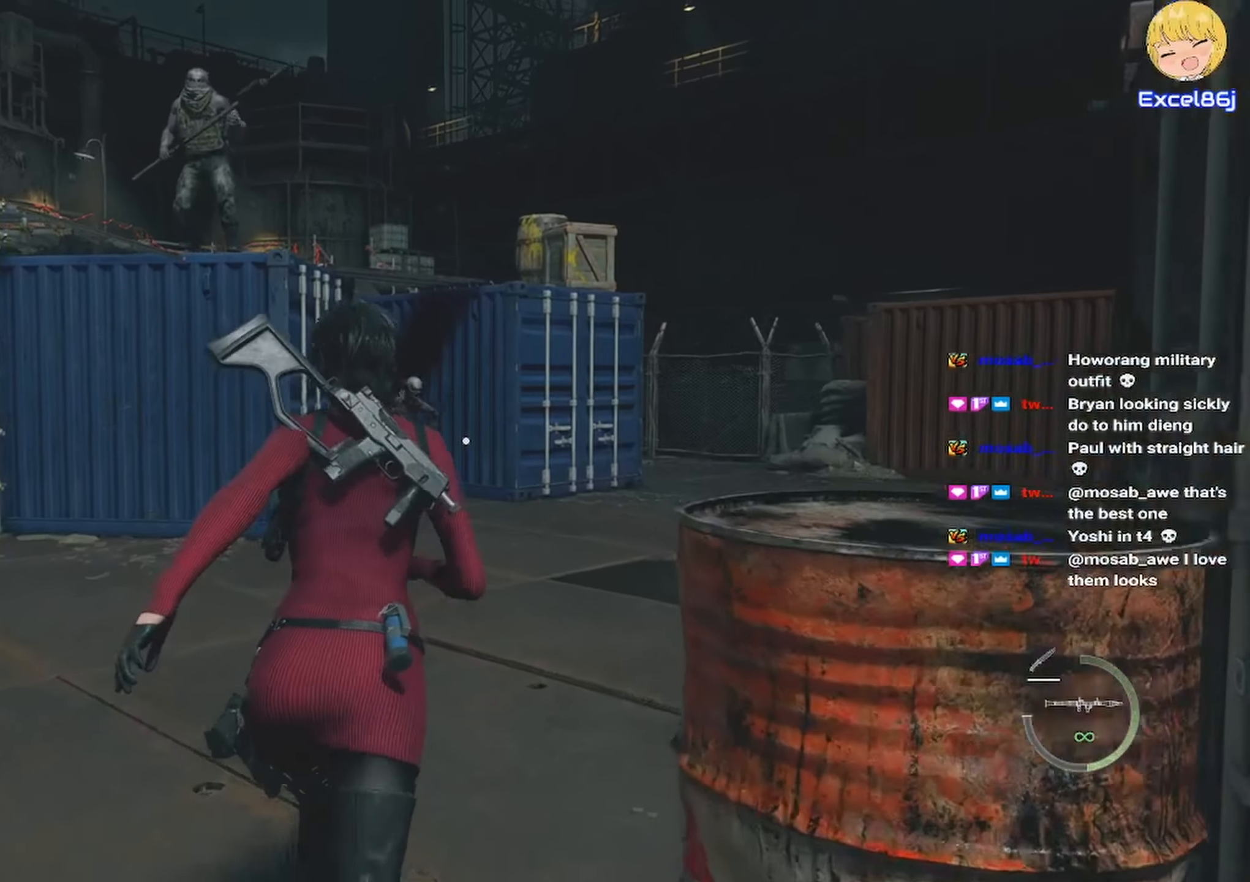
{"keys": ["shift", "w"], "mouse": [], "events": []}
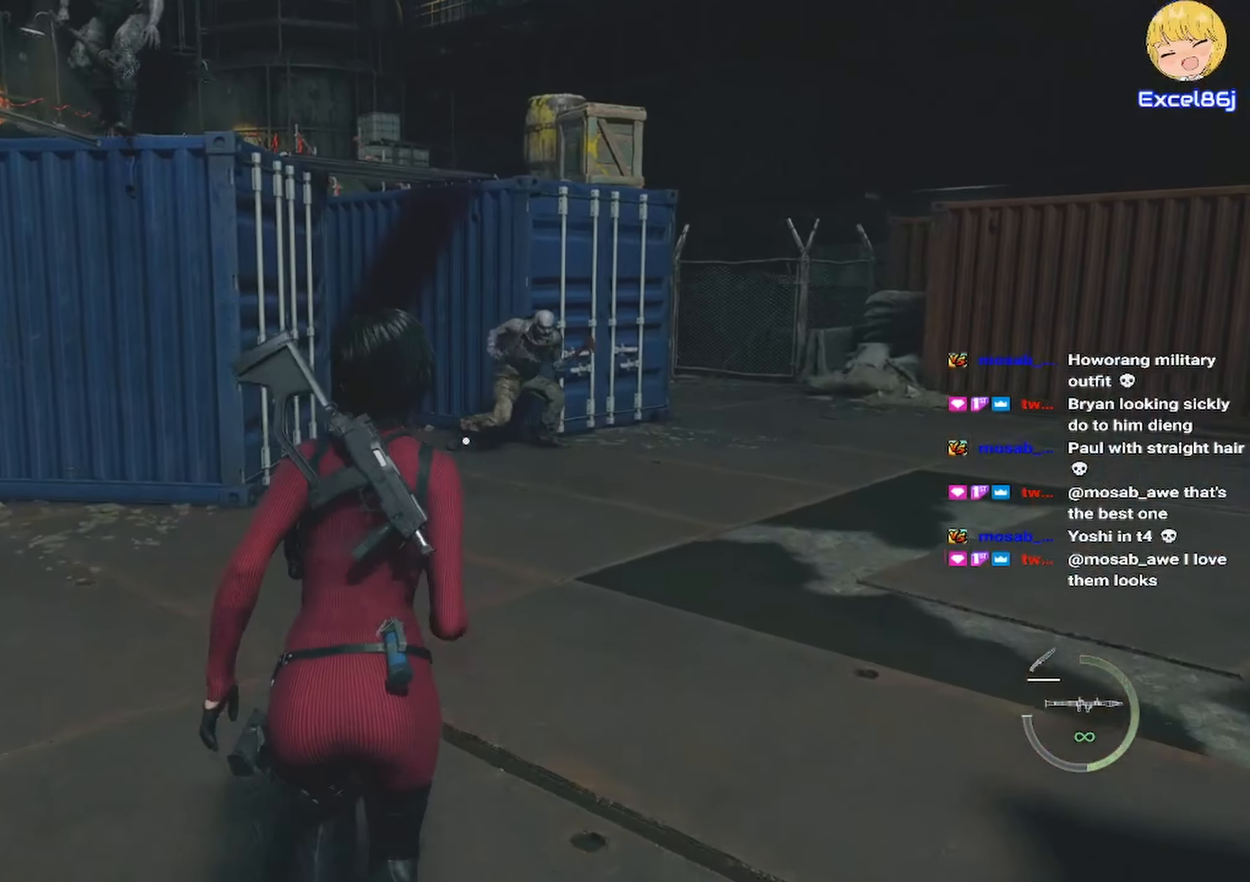
{"keys": ["shift", "w"], "mouse": [], "events": []}
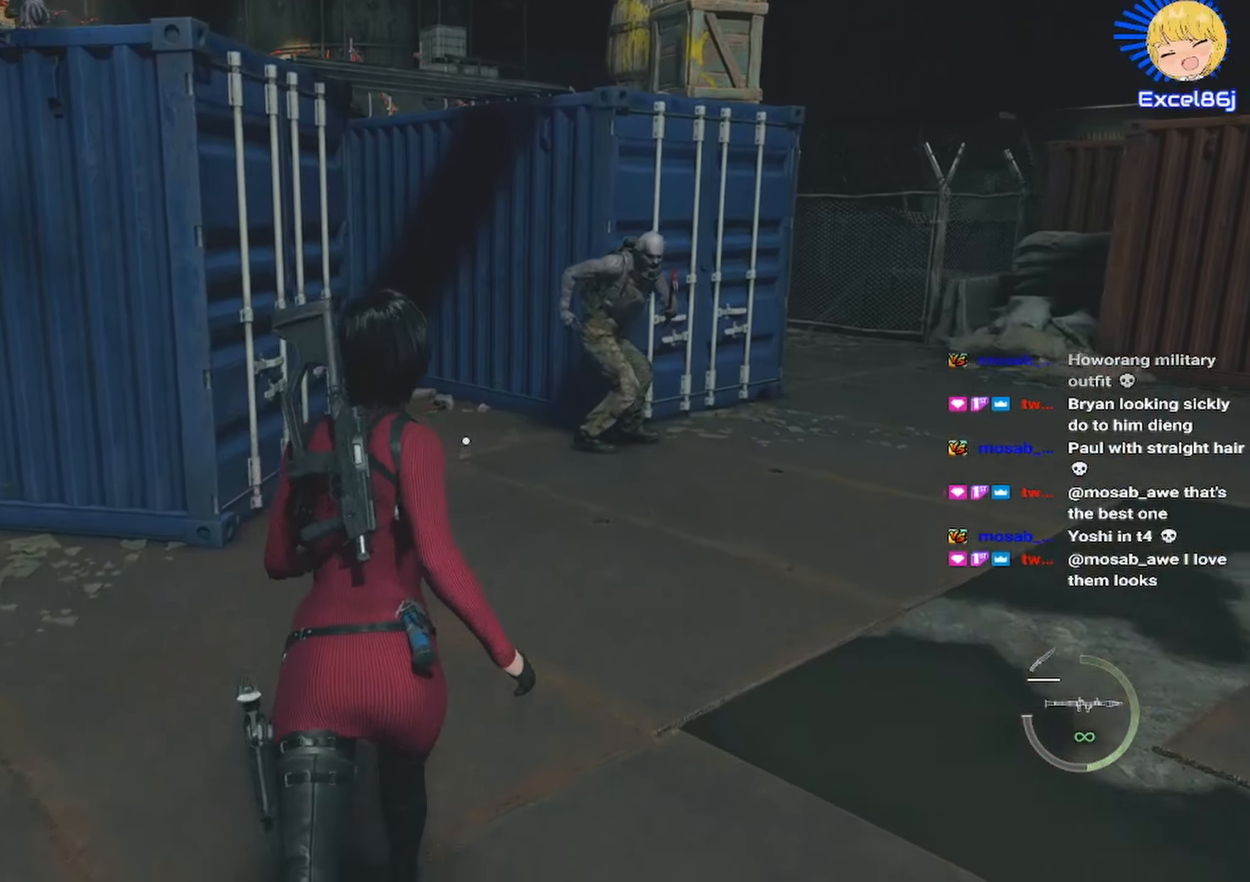
{"keys": ["shift", "w"], "mouse": [], "events": []}
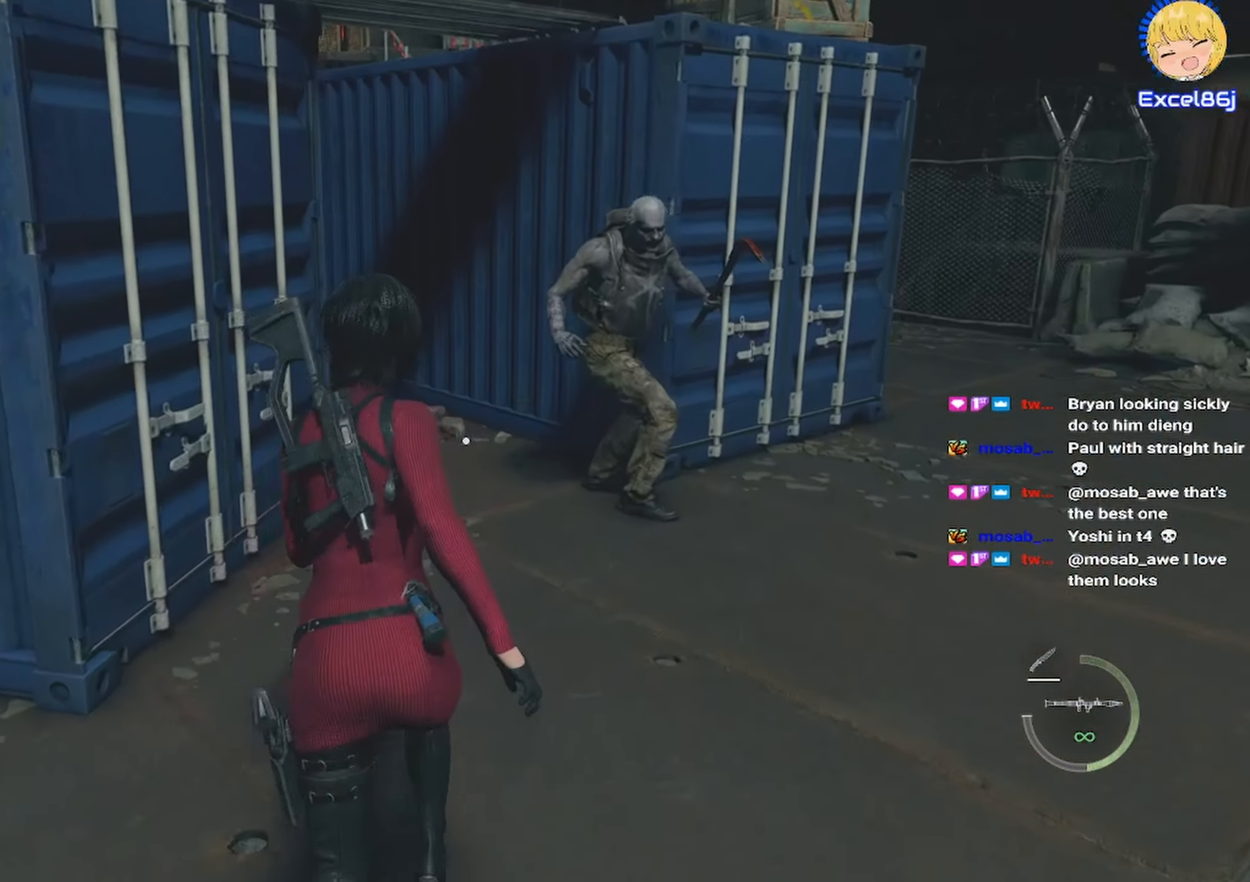
{"keys": ["shift", "w"], "mouse": [], "events": []}
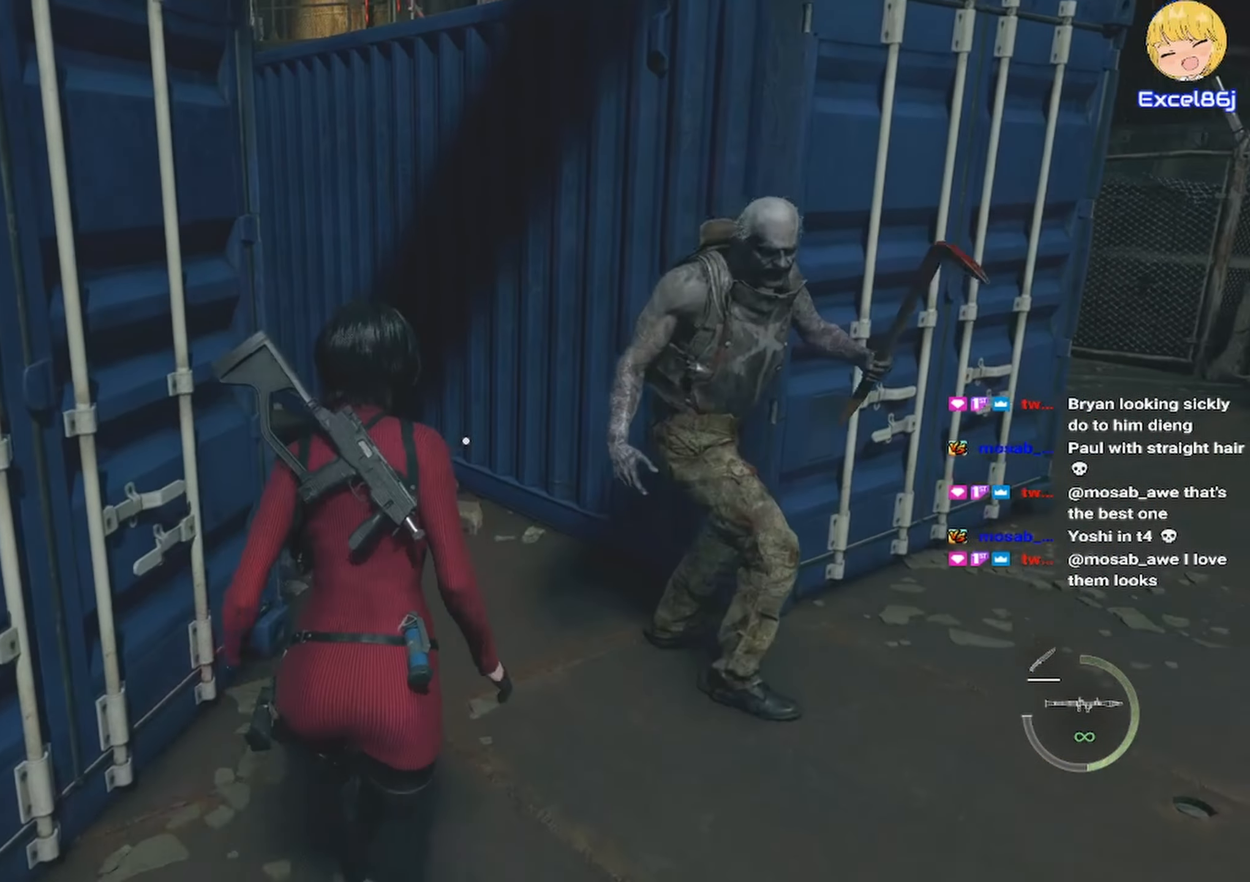
{"keys": ["a", "shift", "w"], "mouse": [], "events": [[233, "a", "down"]]}
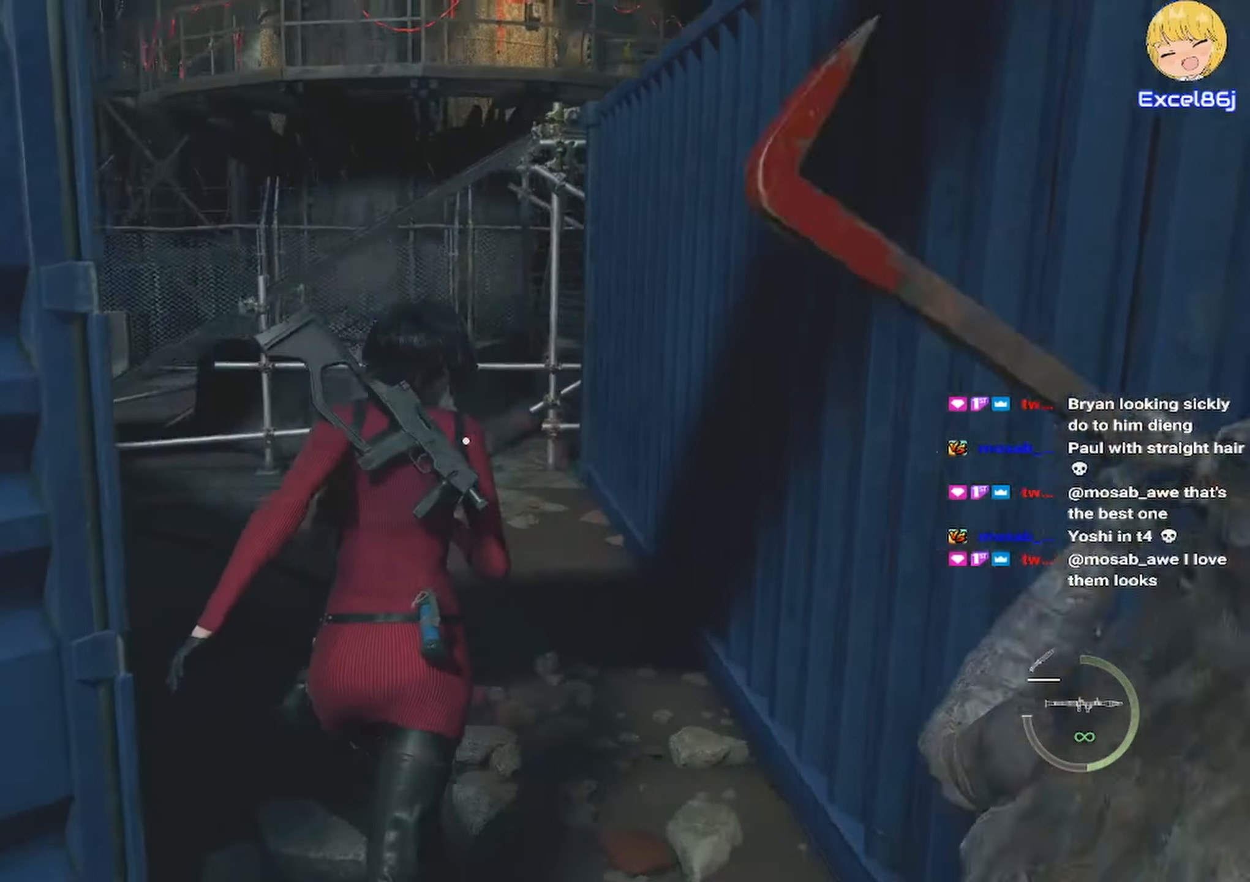
{"keys": ["shift", "w"], "mouse": [], "events": [[116, "a", "up"]]}
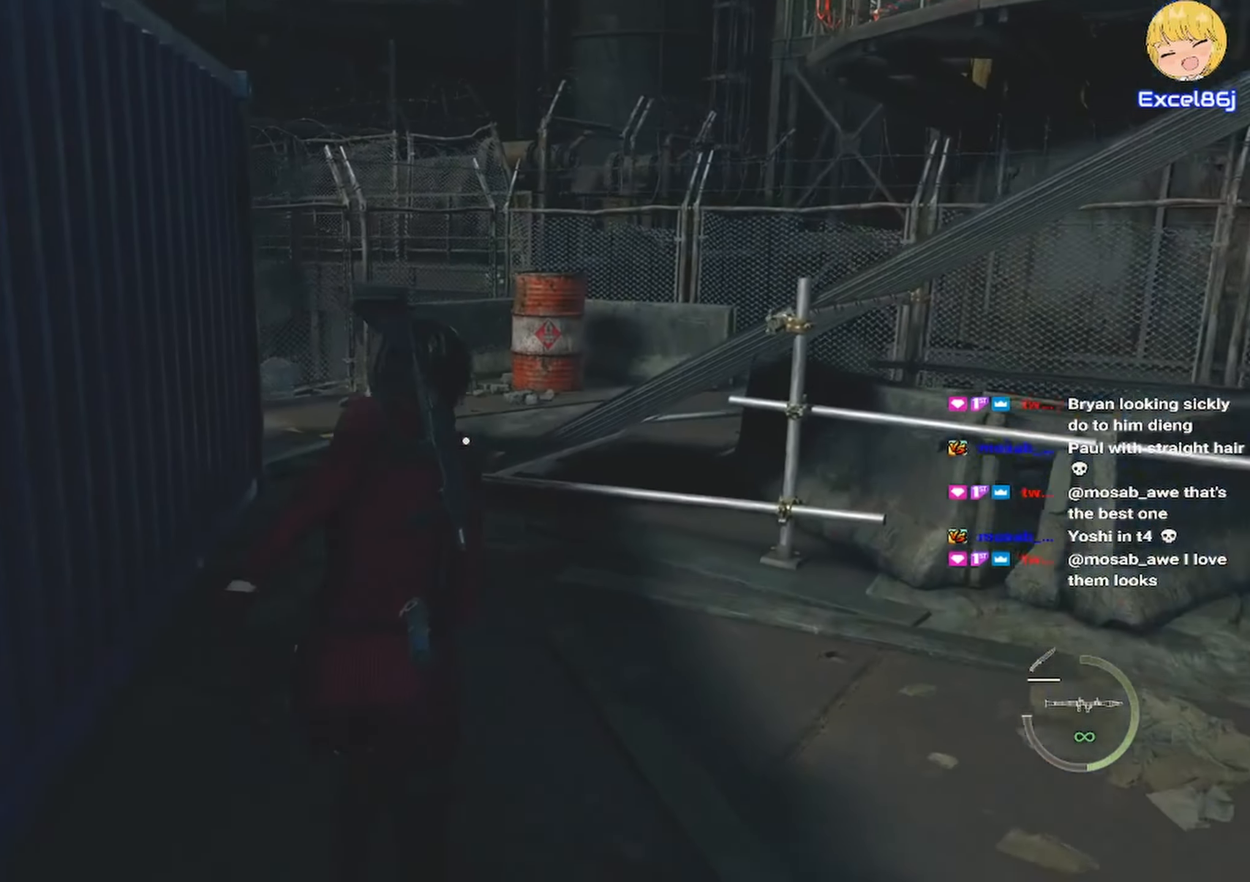
{"keys": ["shift", "w"], "mouse": [], "events": [[33, "a", "down"], [133, "a", "up"]]}
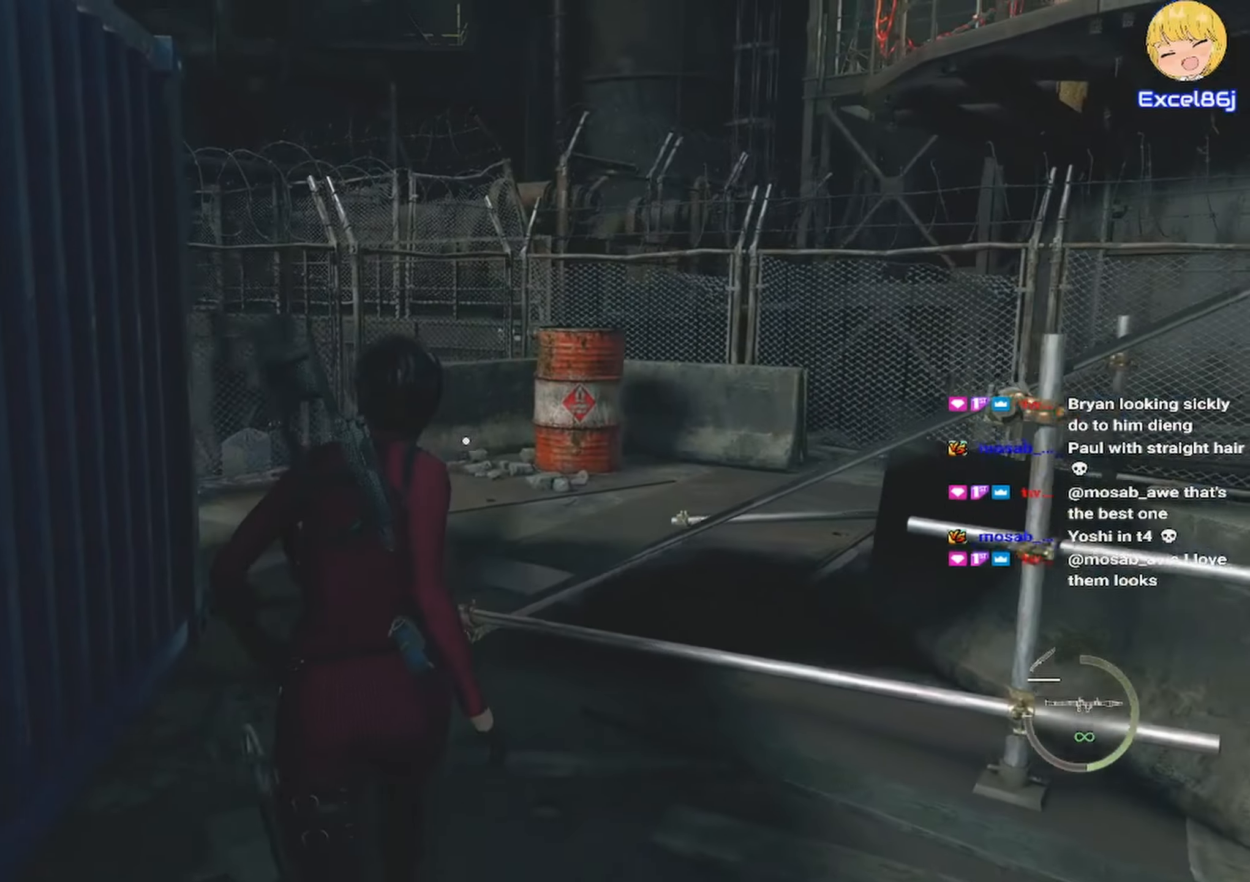
{"keys": ["shift", "w"], "mouse": [], "events": []}